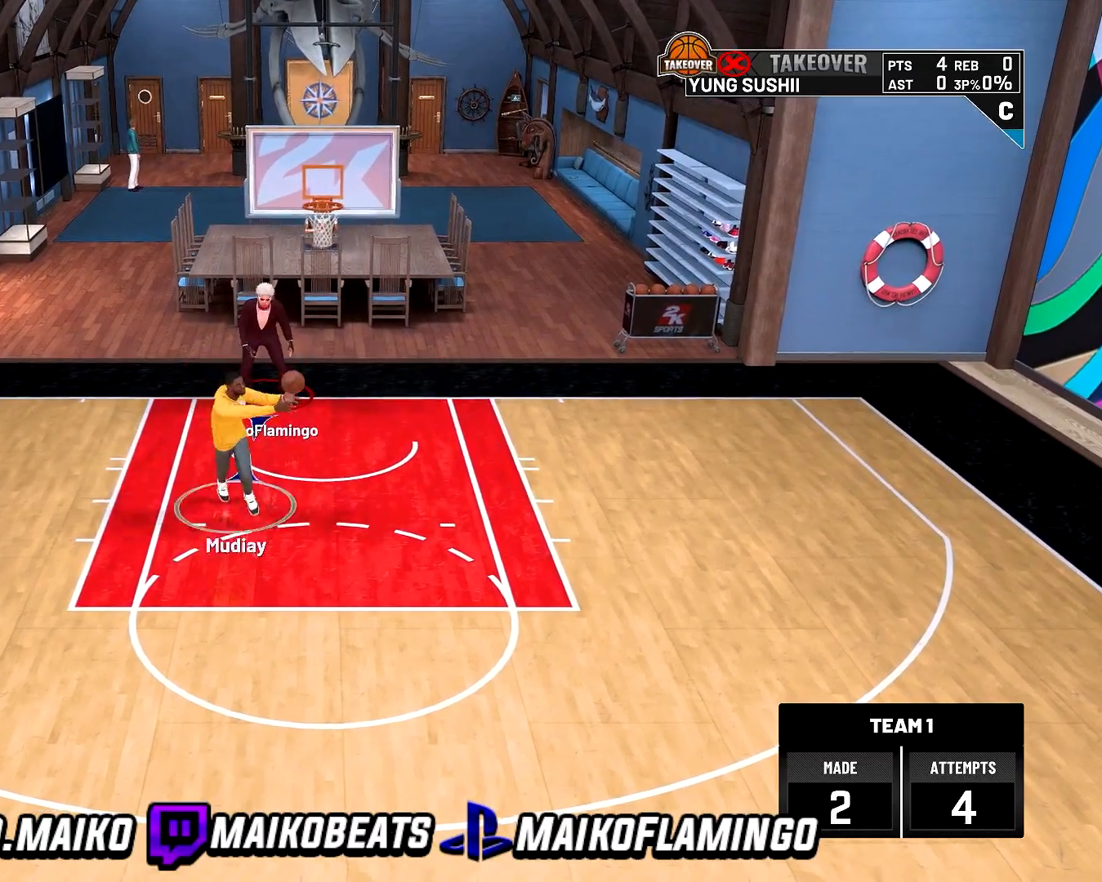
Gameplay with a controller (PlayStation layout); each line is a JSON object with the inputs held at the frame after it. "events" lists button and stick changes between this image and that frame as [ms after this image, input, new state], when the widget could be followed in between.
{"buttons": [], "left_stick": "center", "right_stick": "center", "events": []}
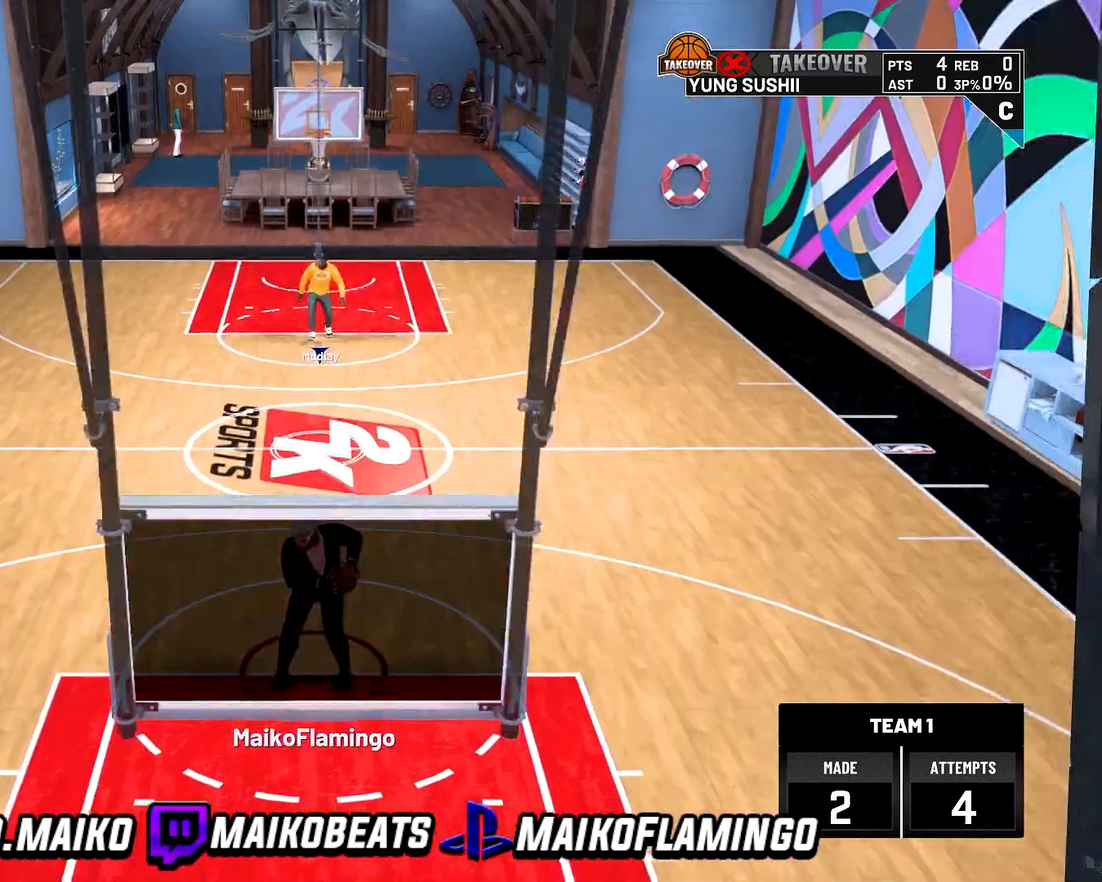
{"buttons": ["R2"], "left_stick": "up", "right_stick": "center", "events": [[233, "left_stick", "up"], [267, "R2", "down"]]}
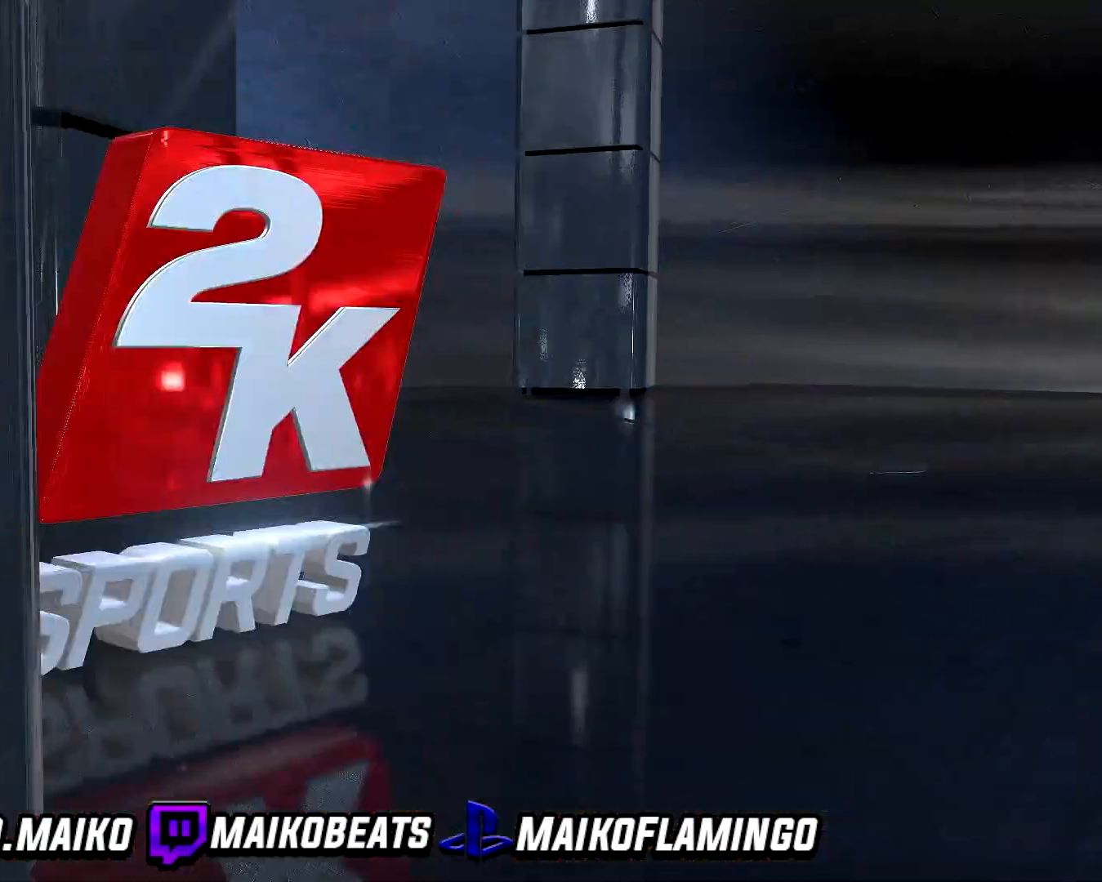
{"buttons": ["R2"], "left_stick": "up", "right_stick": "center", "events": []}
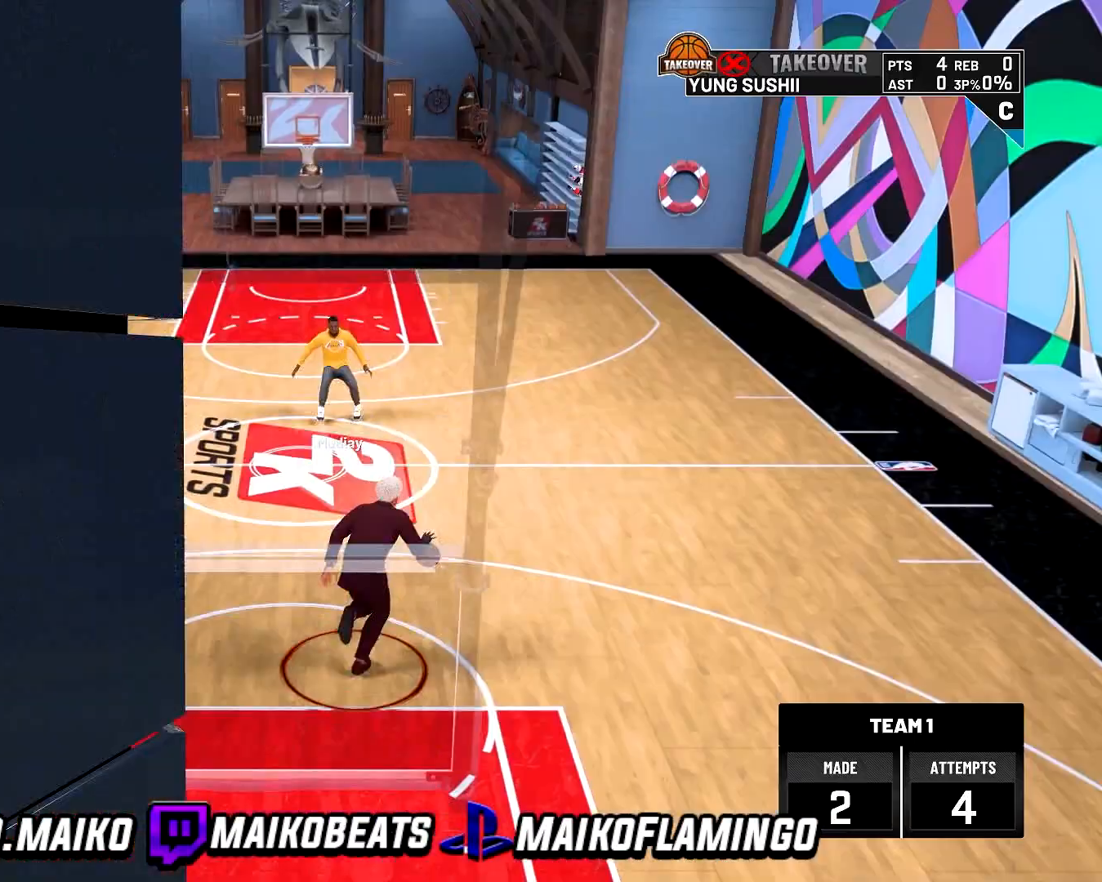
{"buttons": ["R2"], "left_stick": "up", "right_stick": "center", "events": []}
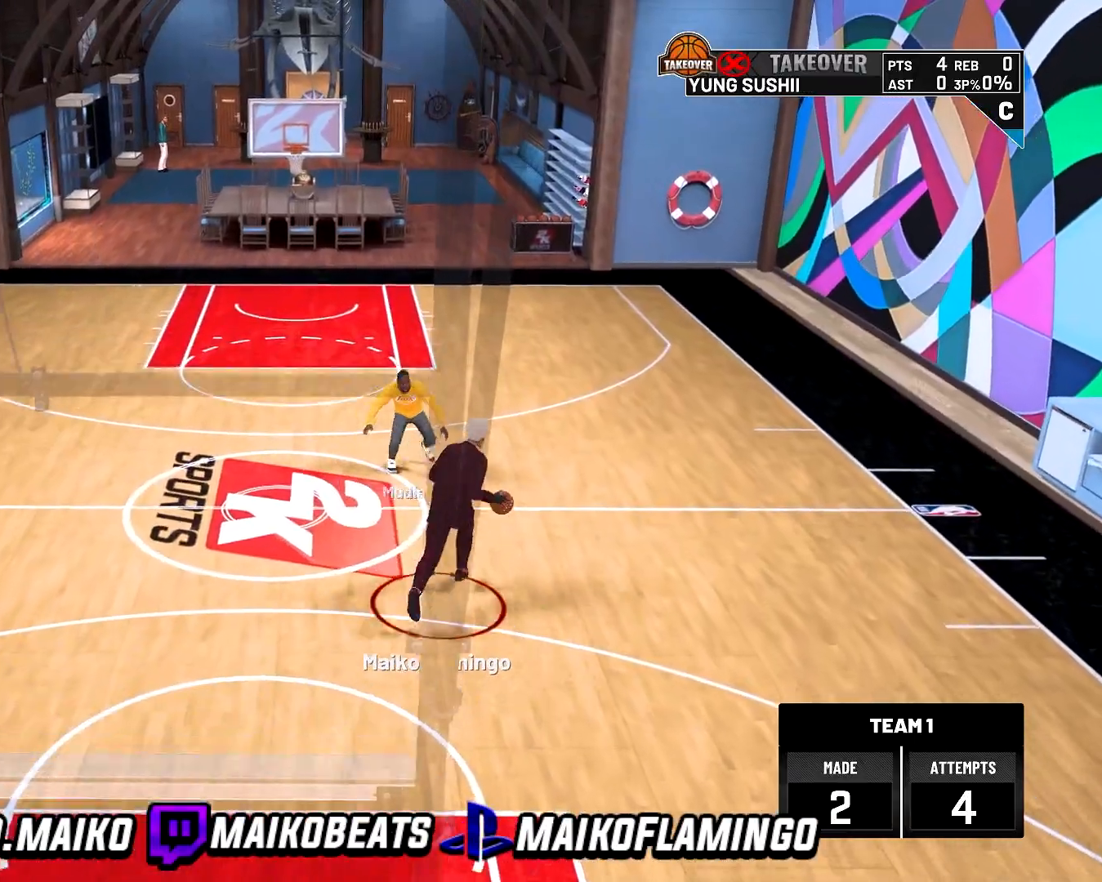
{"buttons": ["R2"], "left_stick": "center", "right_stick": "down-left", "events": [[100, "left_stick", "center"], [433, "right_stick", "down-left"]]}
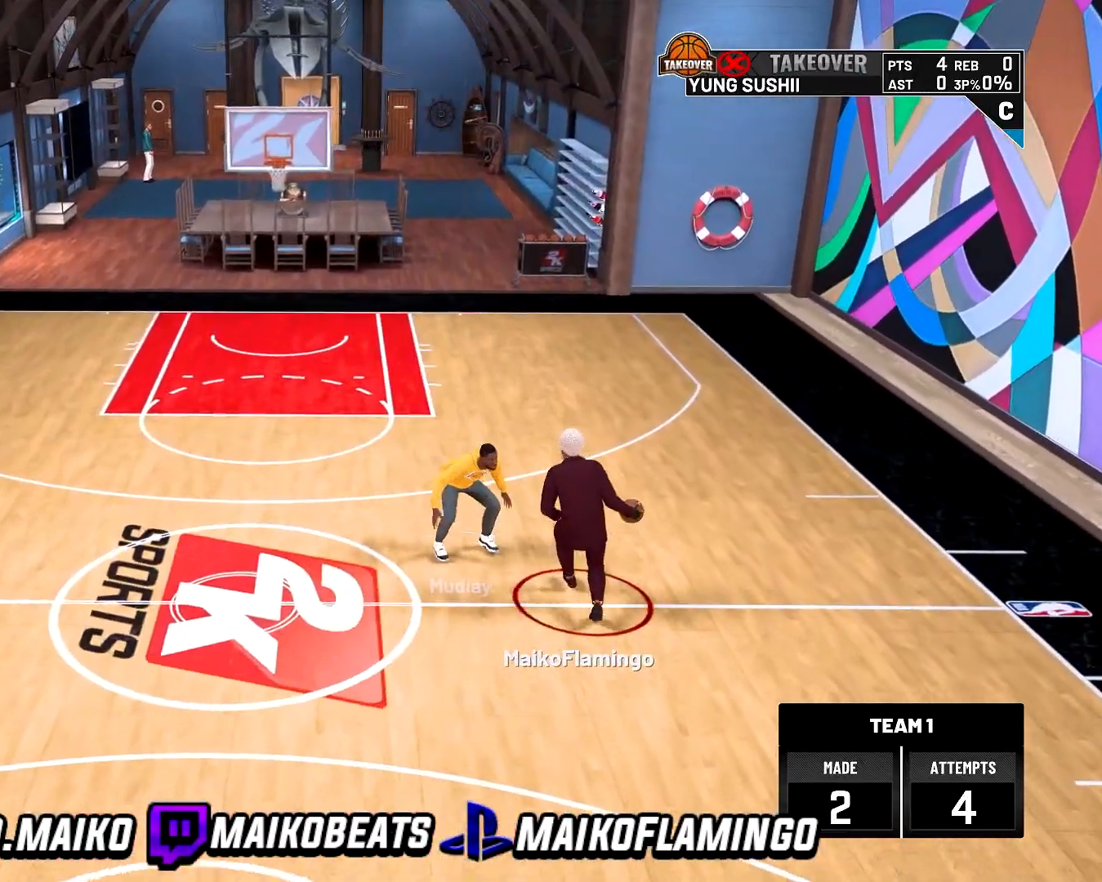
{"buttons": ["R2"], "left_stick": "center", "right_stick": "center", "events": [[467, "right_stick", "center"]]}
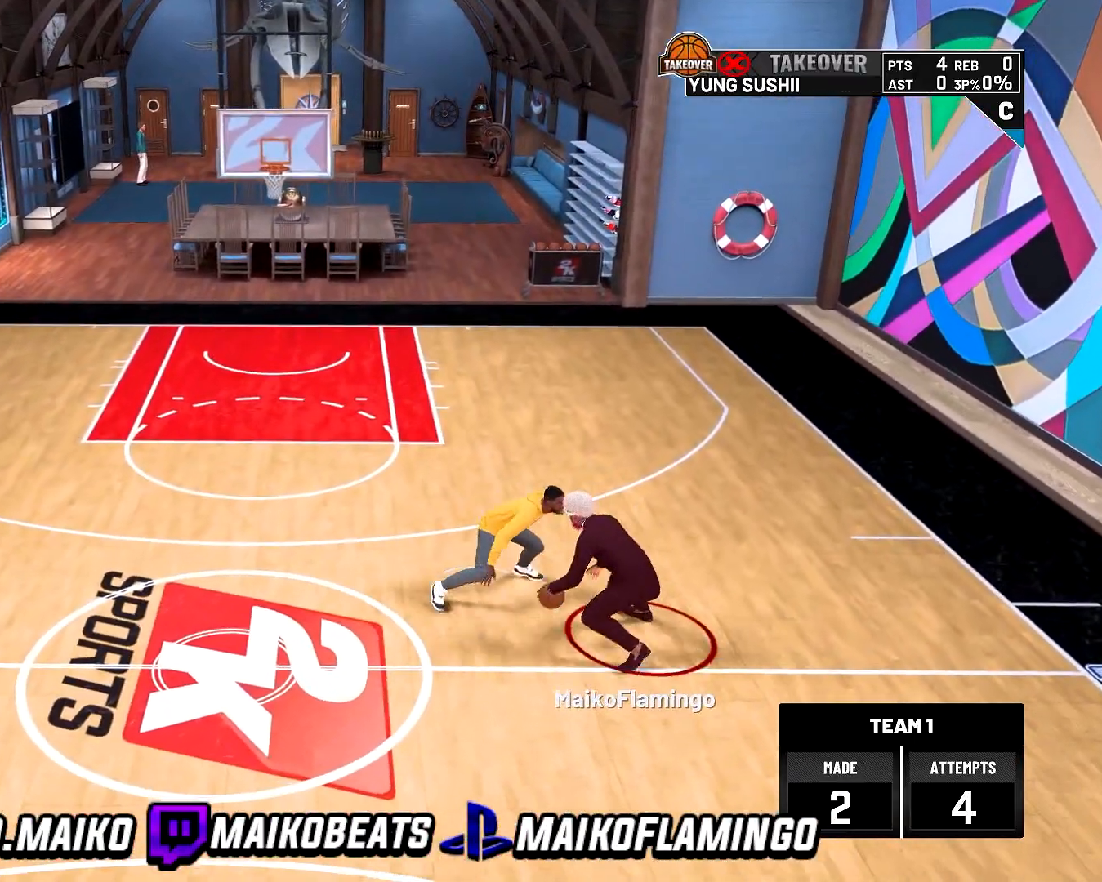
{"buttons": ["R2"], "left_stick": "up-left", "right_stick": "center", "events": [[100, "left_stick", "up-left"]]}
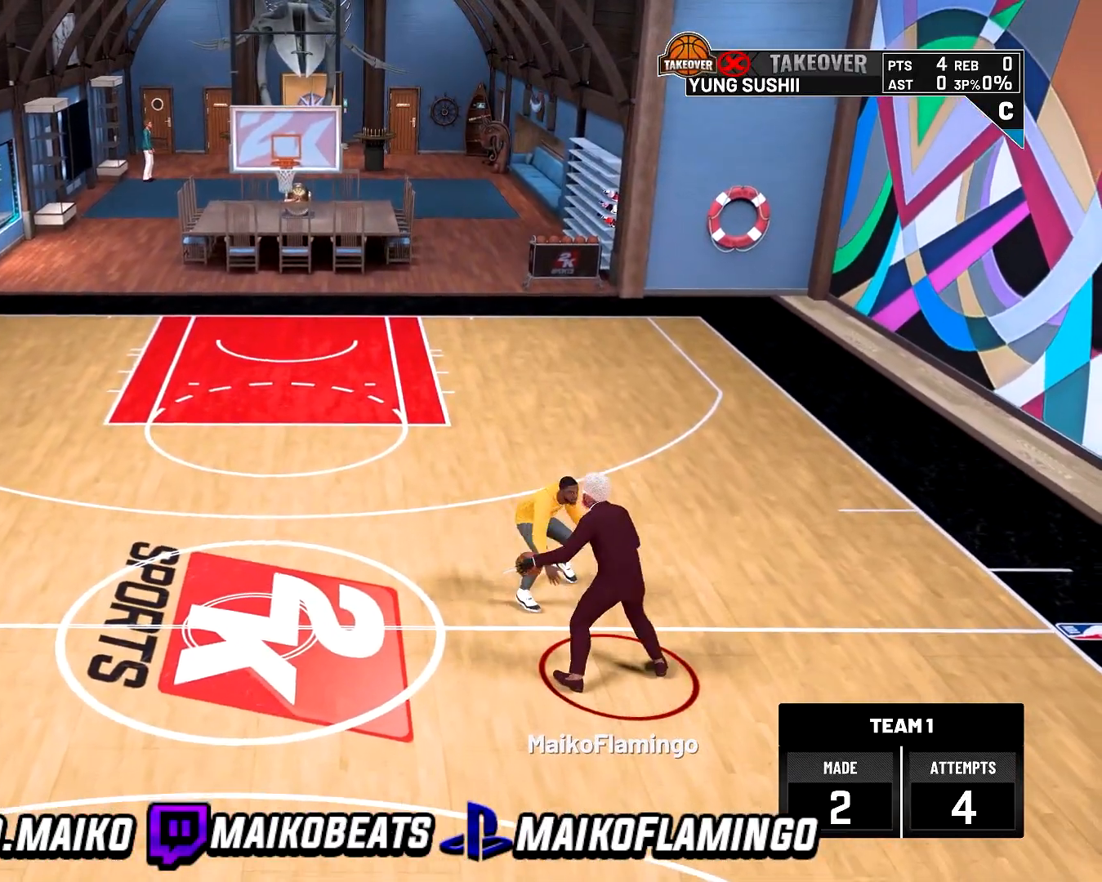
{"buttons": ["R2"], "left_stick": "up-left", "right_stick": "center", "events": []}
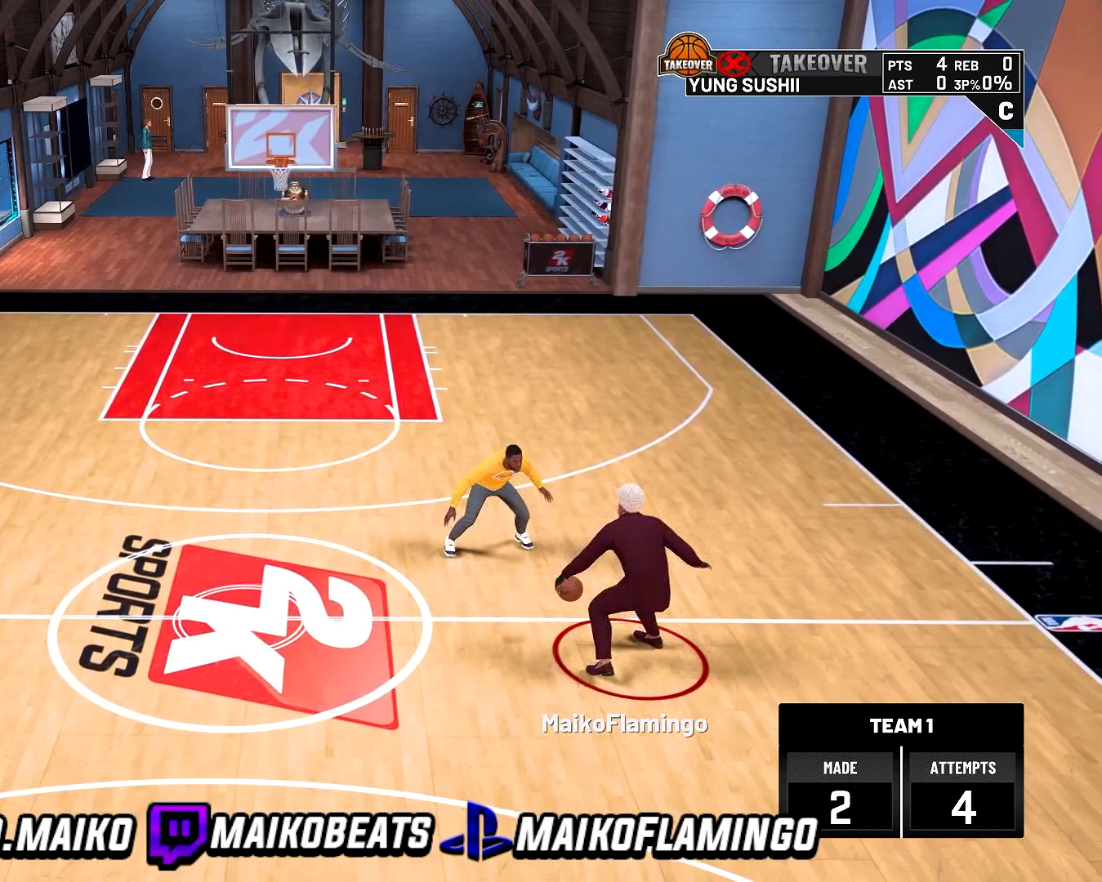
{"buttons": ["R2"], "left_stick": "up-left", "right_stick": "left", "events": [[433, "right_stick", "left"]]}
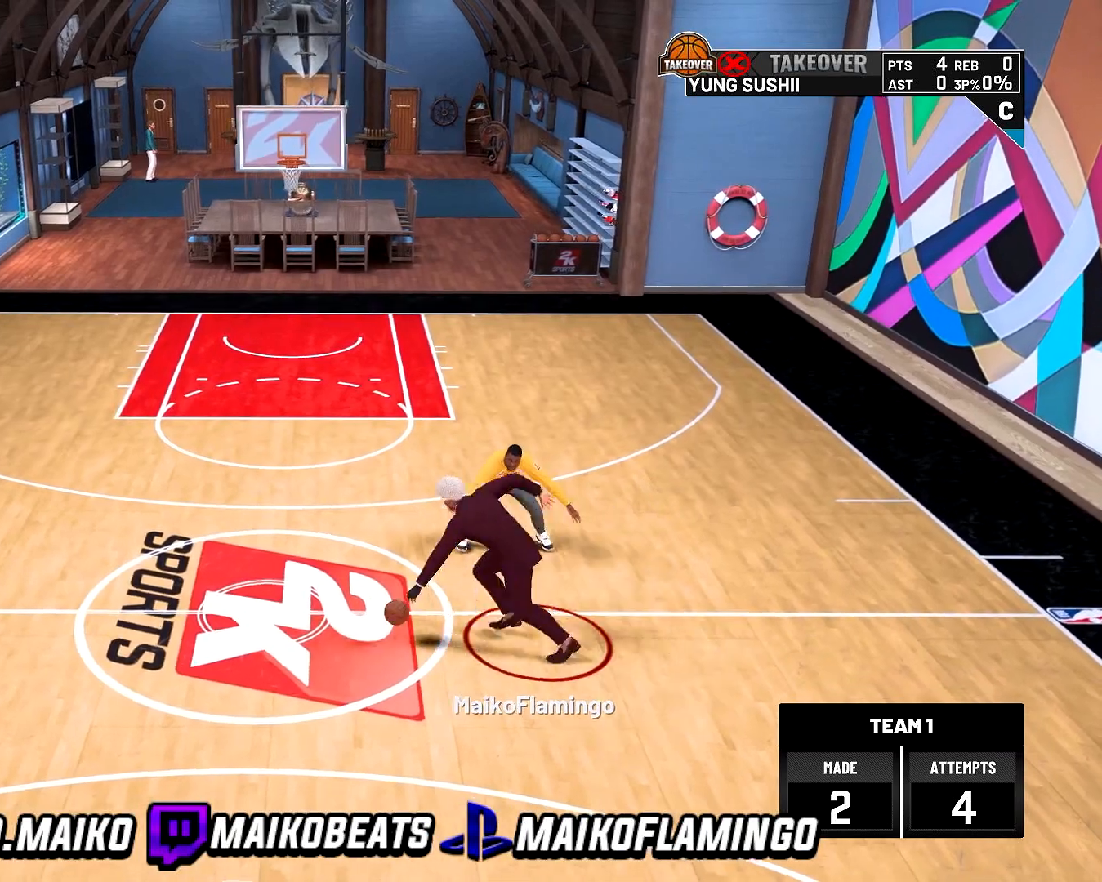
{"buttons": ["R2"], "left_stick": "up", "right_stick": "up", "events": [[33, "right_stick", "down-right"], [100, "left_stick", "up"], [100, "right_stick", "center"], [500, "right_stick", "up"]]}
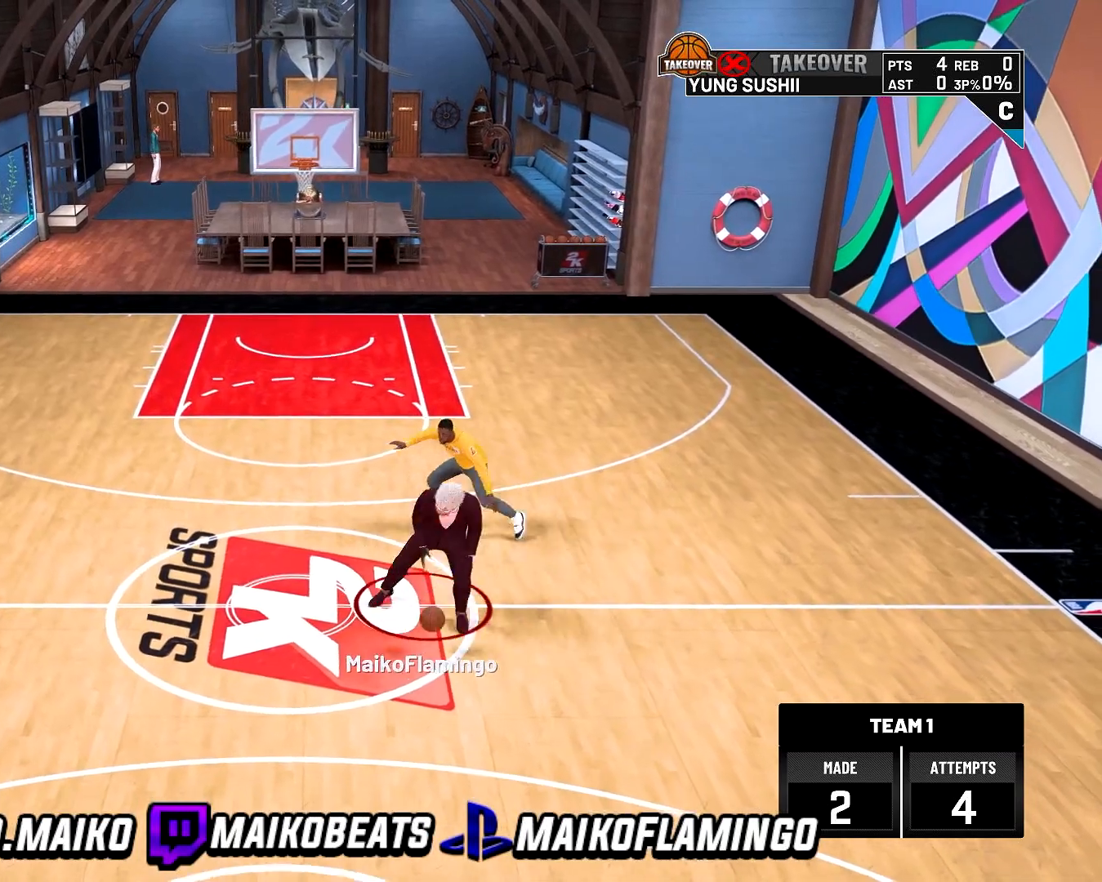
{"buttons": ["R2"], "left_stick": "up", "right_stick": "center", "events": [[67, "right_stick", "center"]]}
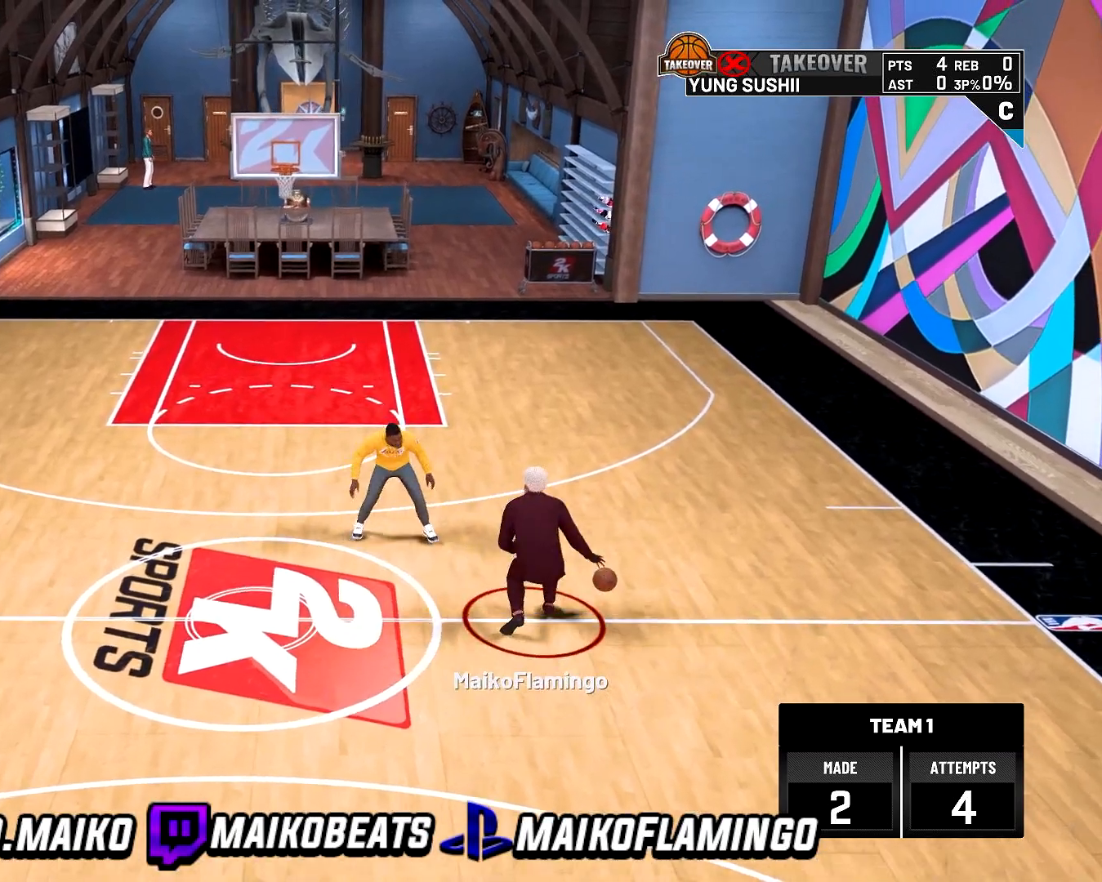
{"buttons": ["R2"], "left_stick": "up", "right_stick": "center", "events": [[133, "right_stick", "up-right"], [300, "right_stick", "center"]]}
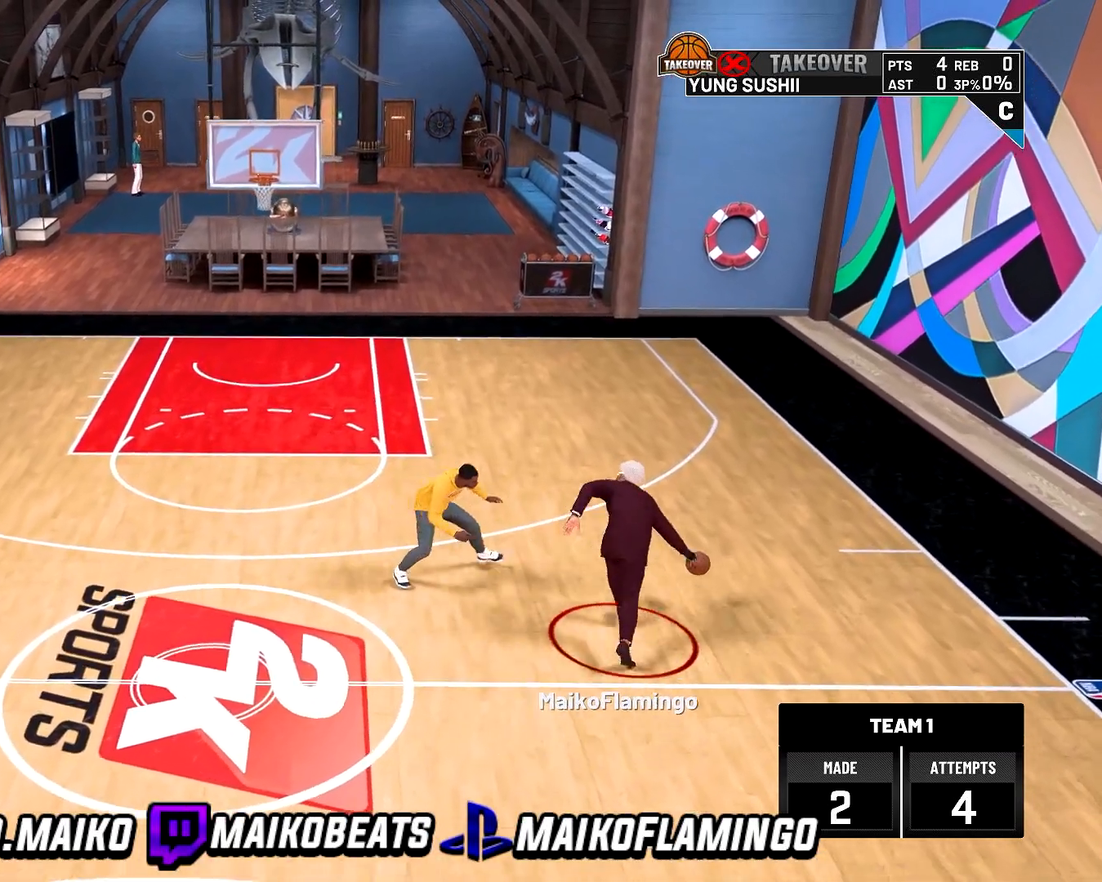
{"buttons": ["R2"], "left_stick": "up-left", "right_stick": "center", "events": [[233, "right_stick", "up"], [333, "left_stick", "up-left"], [333, "right_stick", "center"]]}
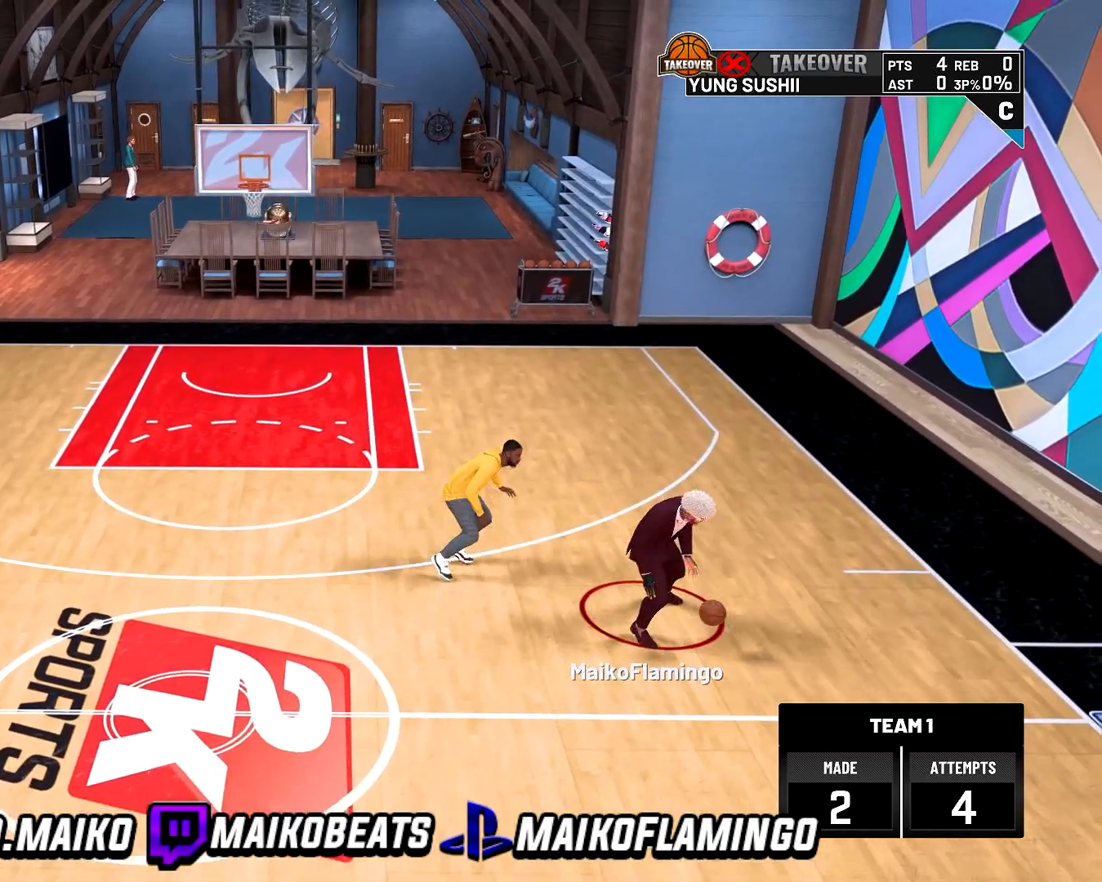
{"buttons": ["R2"], "left_stick": "up-left", "right_stick": "center", "events": []}
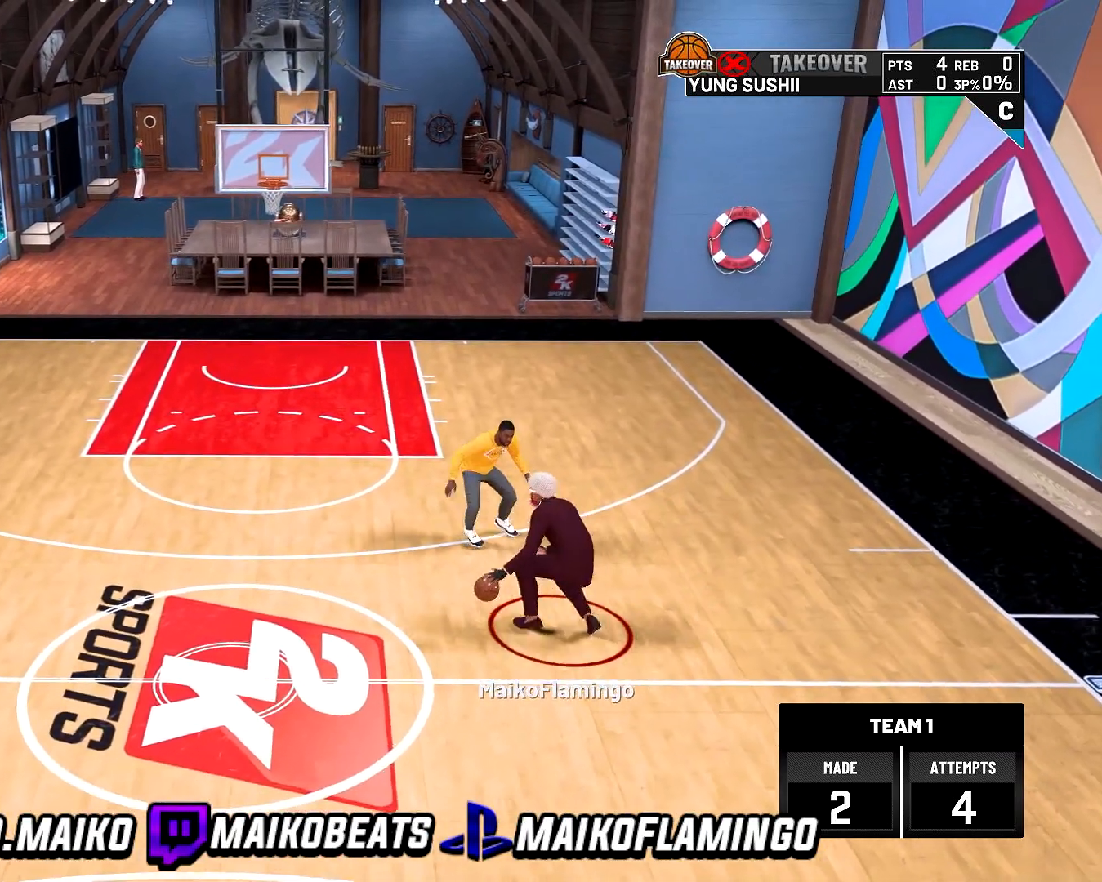
{"buttons": ["R2"], "left_stick": "up-left", "right_stick": "center", "events": [[33, "right_stick", "down-left"], [500, "right_stick", "center"]]}
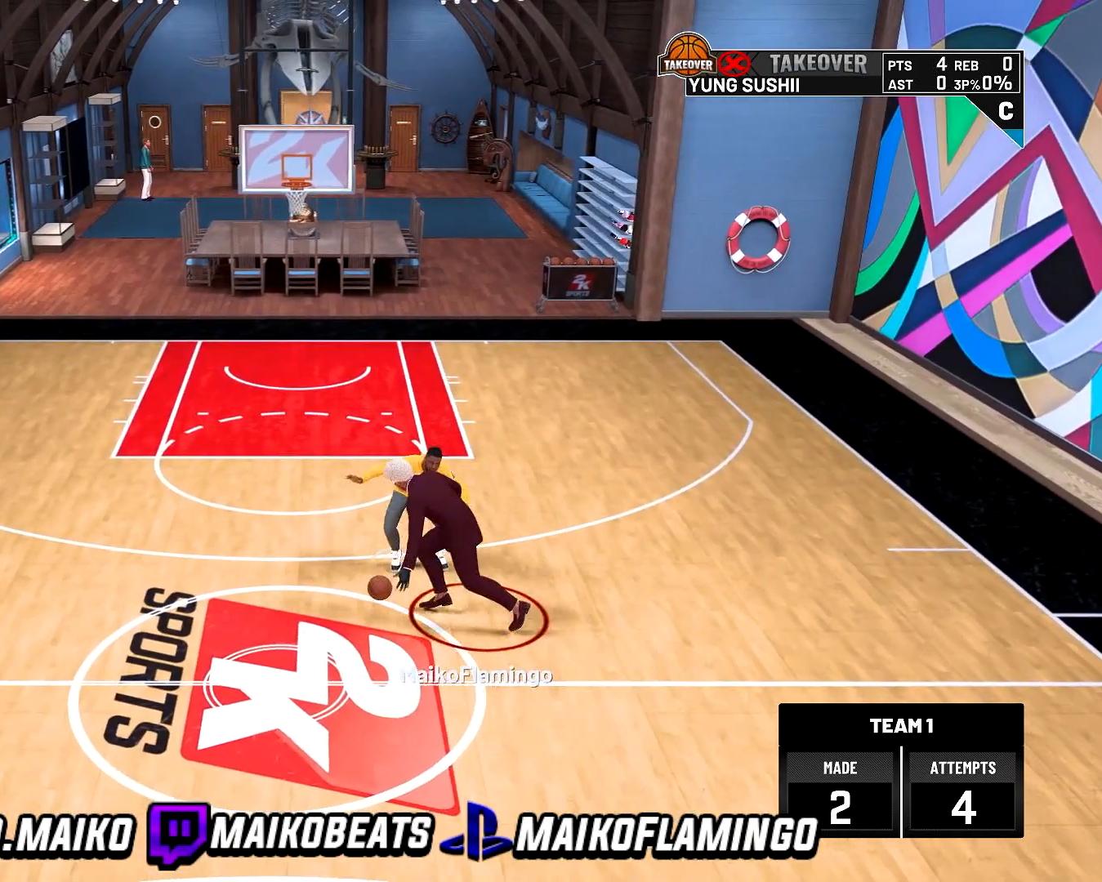
{"buttons": ["R2"], "left_stick": "up-left", "right_stick": "center", "events": []}
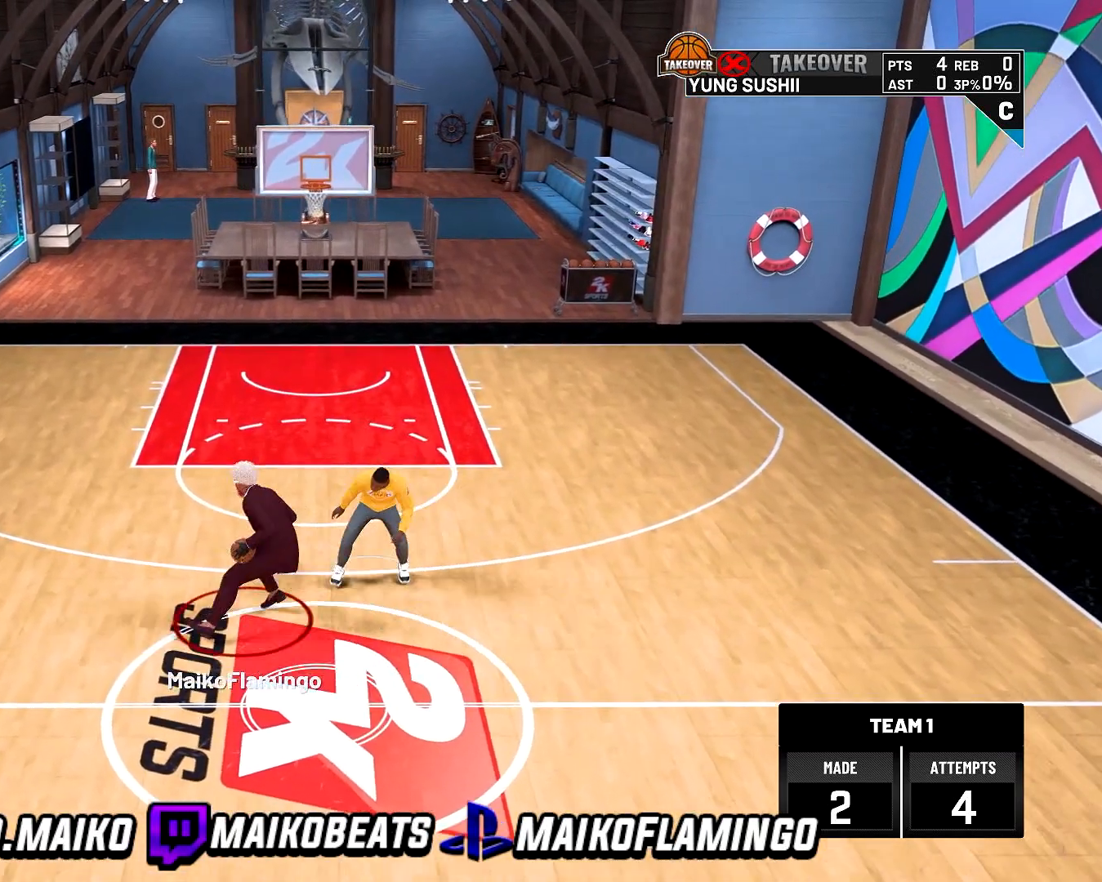
{"buttons": ["R2"], "left_stick": "up-left", "right_stick": "center", "events": []}
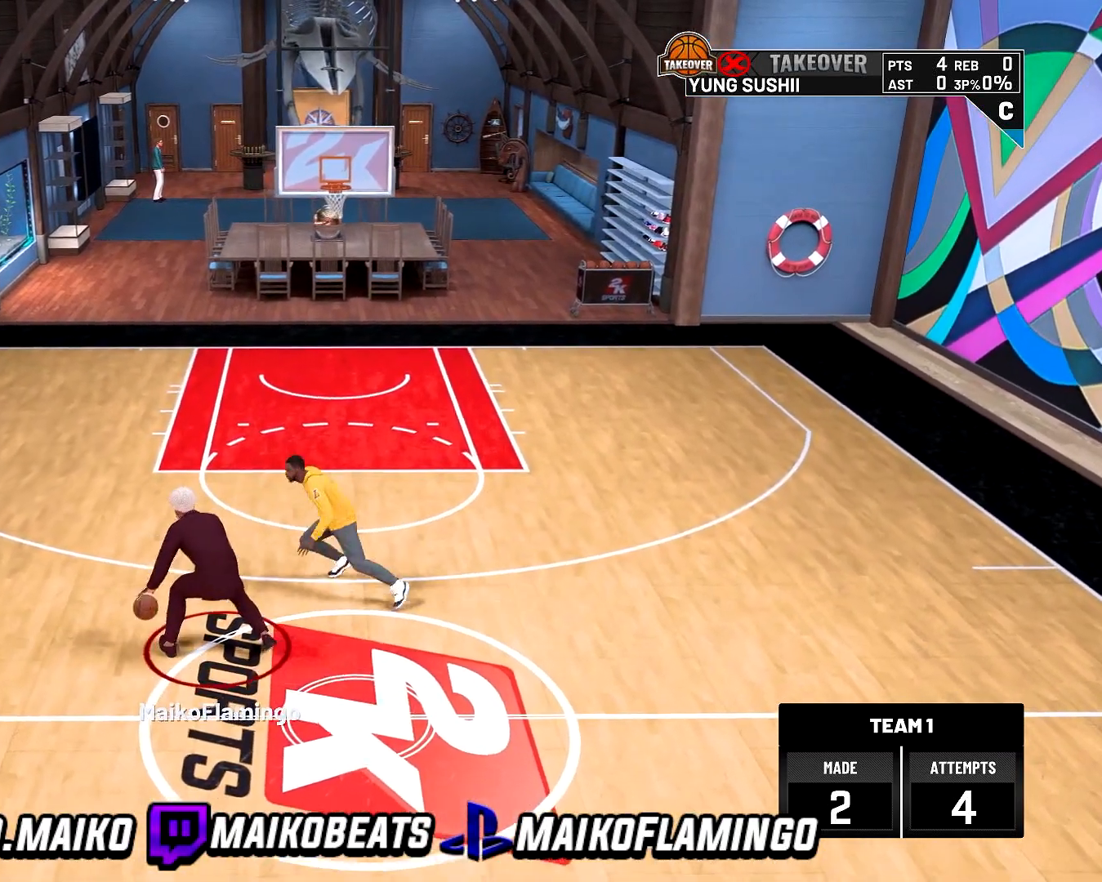
{"buttons": ["R2"], "left_stick": "up-left", "right_stick": "center", "events": []}
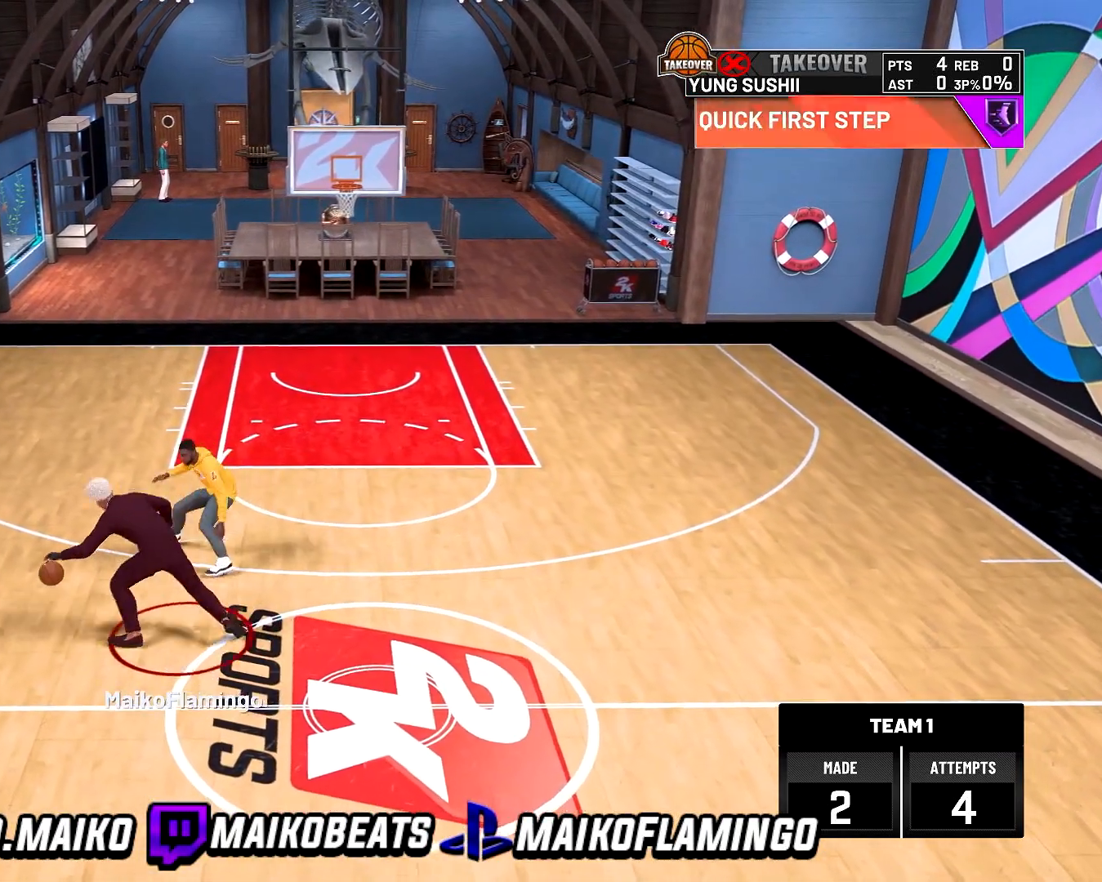
{"buttons": ["R2"], "left_stick": "up", "right_stick": "center", "events": [[267, "left_stick", "up"]]}
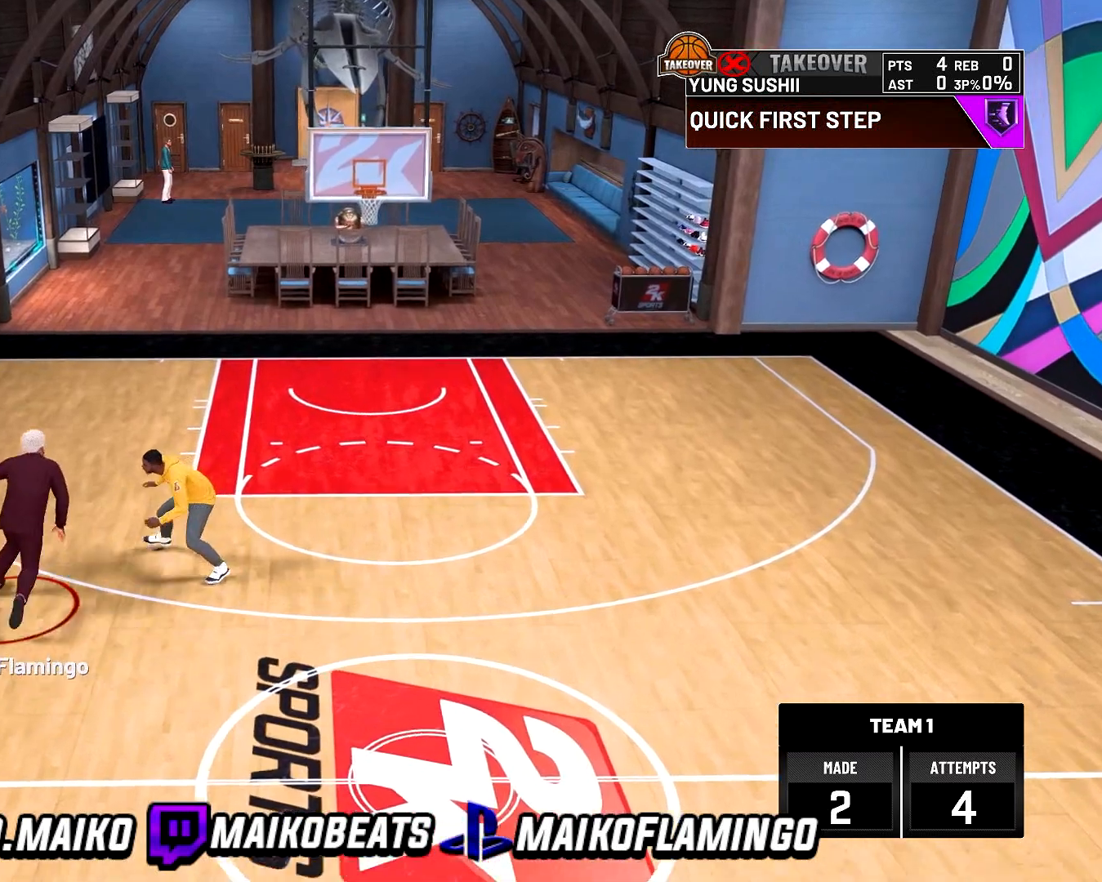
{"buttons": ["R2"], "left_stick": "up-right", "right_stick": "down", "events": [[300, "right_stick", "down"], [333, "left_stick", "up-right"]]}
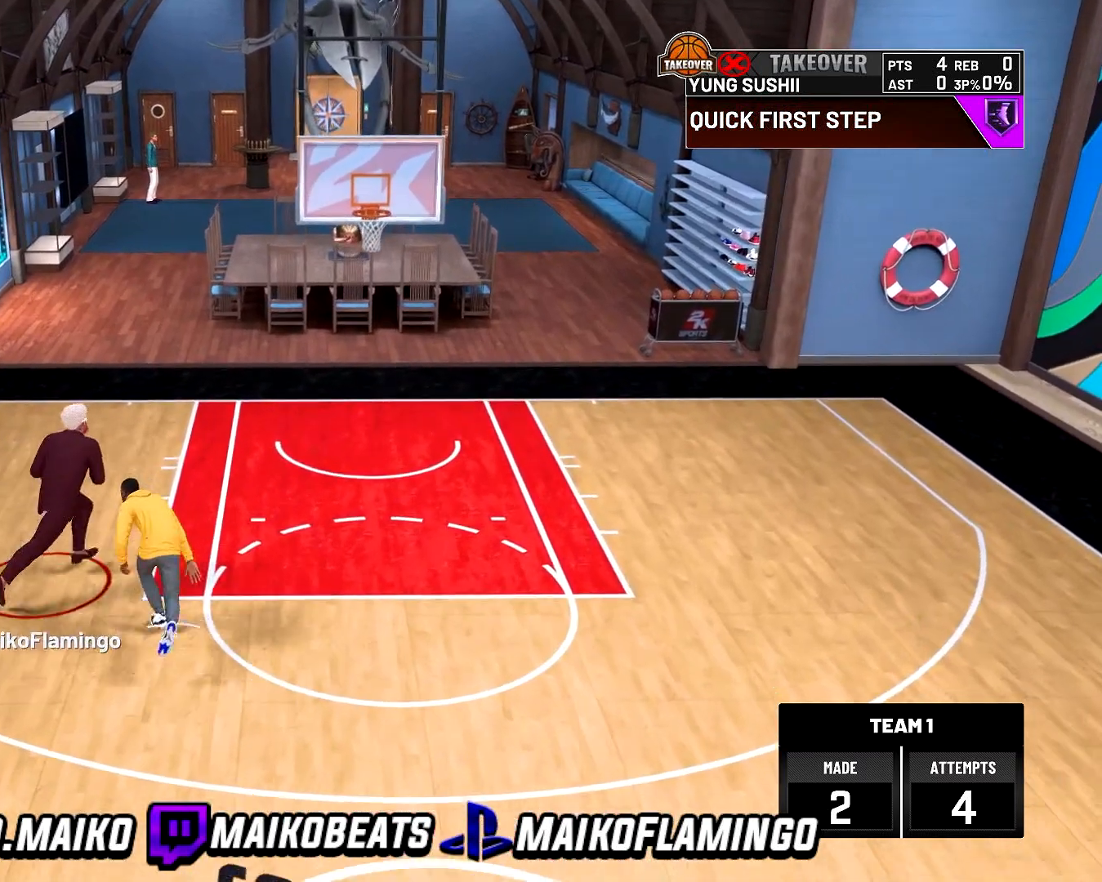
{"buttons": ["R2"], "left_stick": "up-right", "right_stick": "down", "events": []}
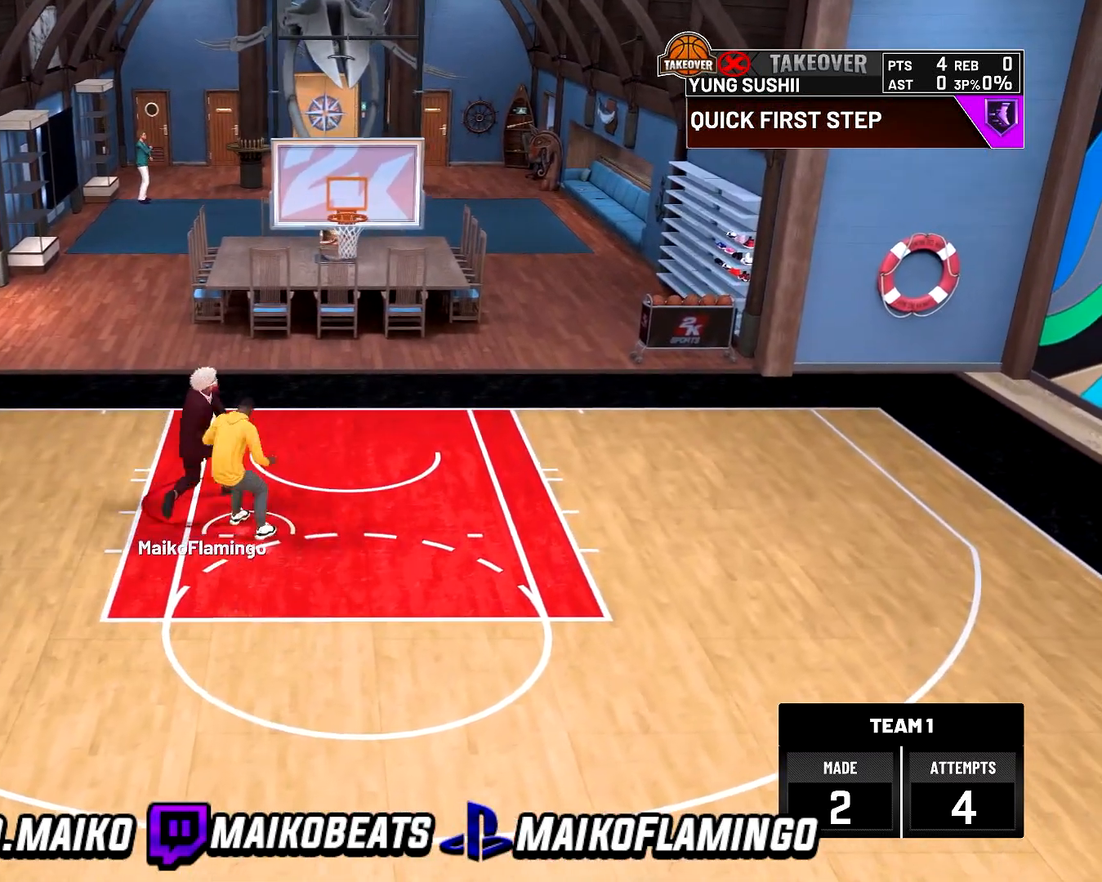
{"buttons": ["R2"], "left_stick": "up-right", "right_stick": "down", "events": []}
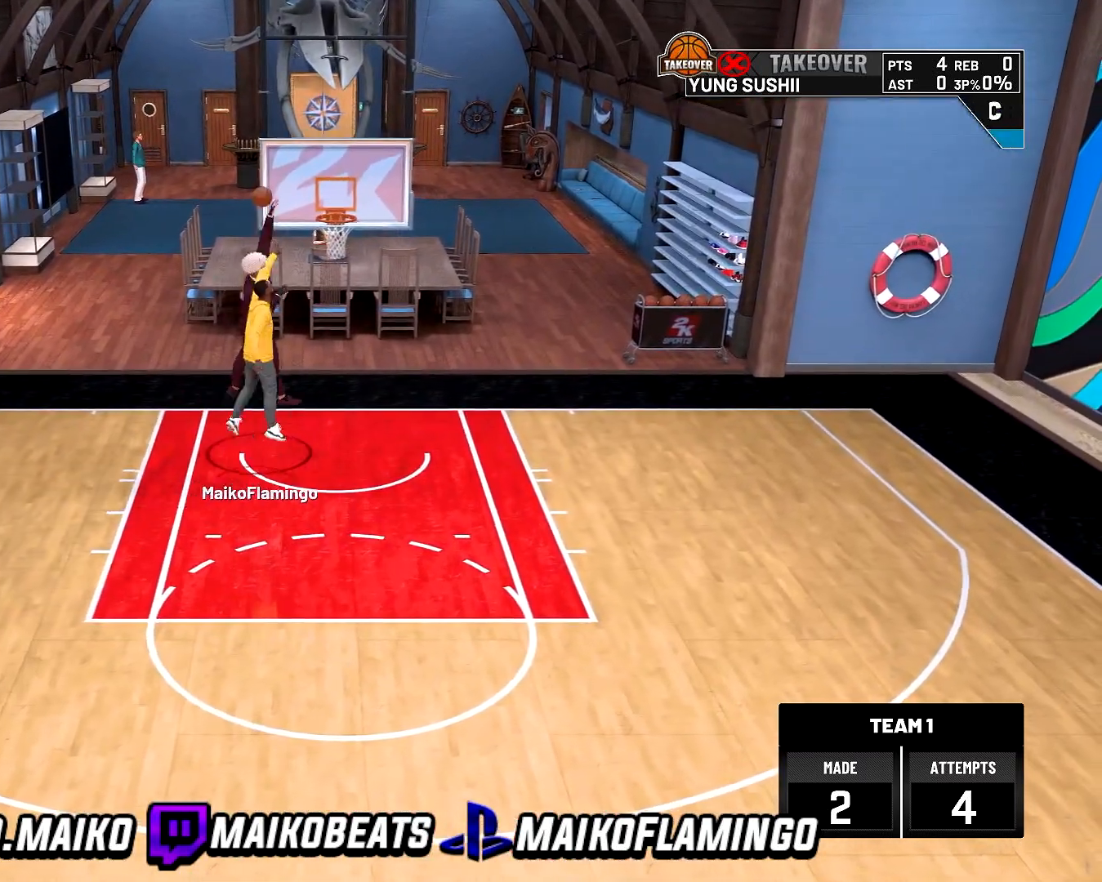
{"buttons": [], "left_stick": "center", "right_stick": "center", "events": [[133, "R2", "up"], [133, "right_stick", "center"], [200, "left_stick", "center"]]}
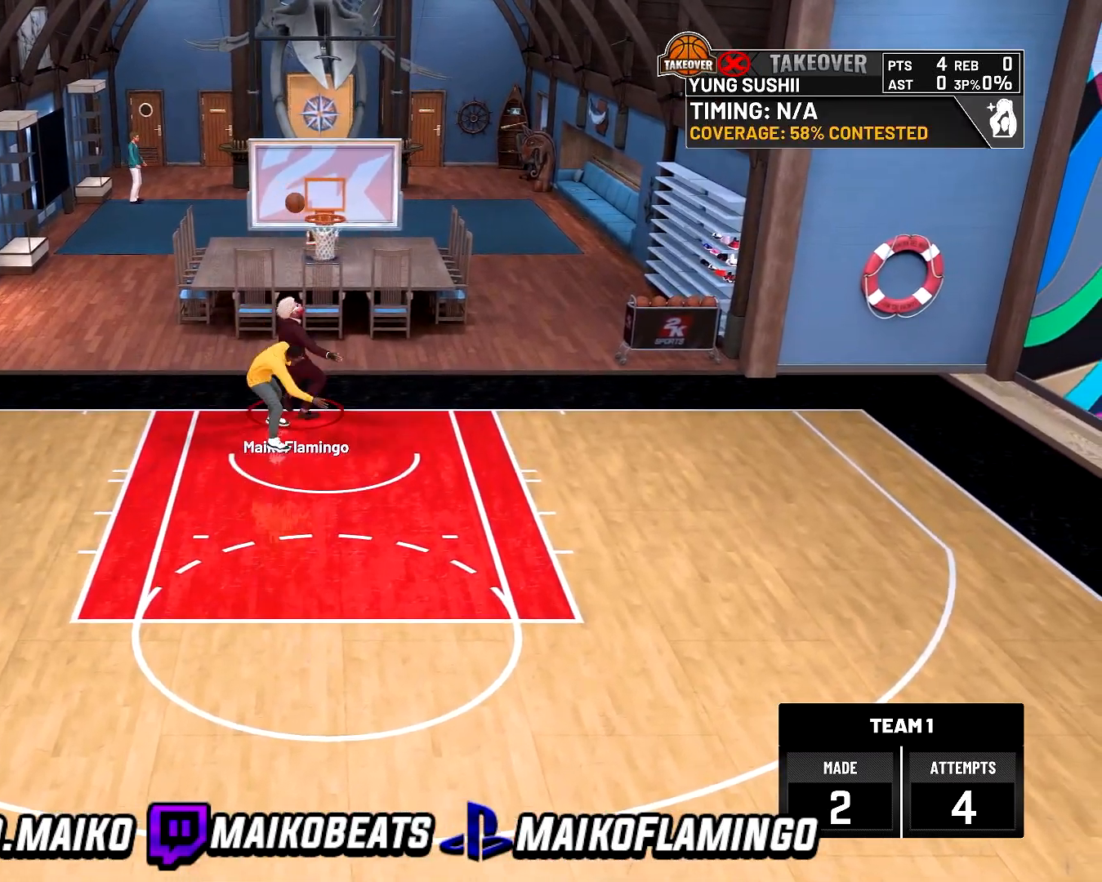
{"buttons": [], "left_stick": "center", "right_stick": "center", "events": []}